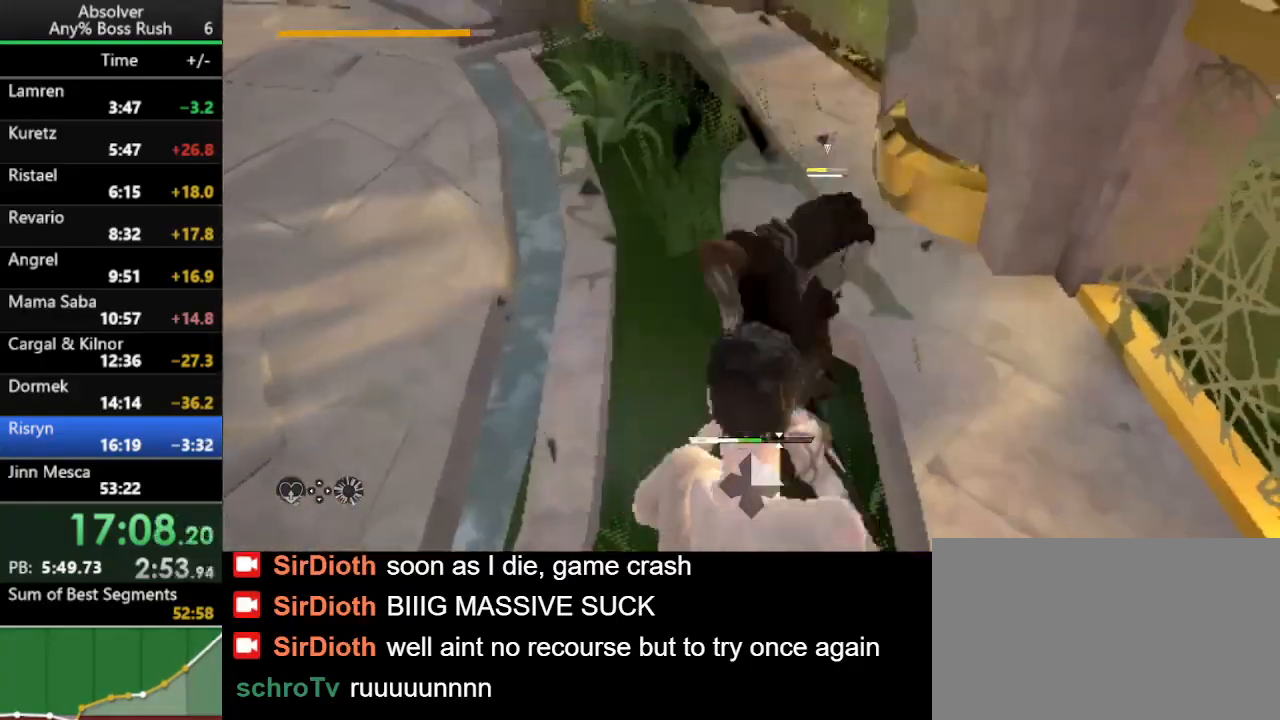
Gameplay with keyboard and mouse; each line is a JSON object with the keys held at the frame after it. "events" lists presses ("down") and releases ("up") of "1", "2", "3", "4", "5", "a", "alt", "c", "caps_lock", "ctrl", "d", "e", "f", "g", "q", "r", "s", "shift", "space", "t", "tab", "v", "w", "x" and "z" between this image and that frame as [ms after this image, input, new state], when the widget could be followed in between. No other keys are recorded. Mouse buttons are not recorded. Not read: mouse_move.
{"keys": [], "events": []}
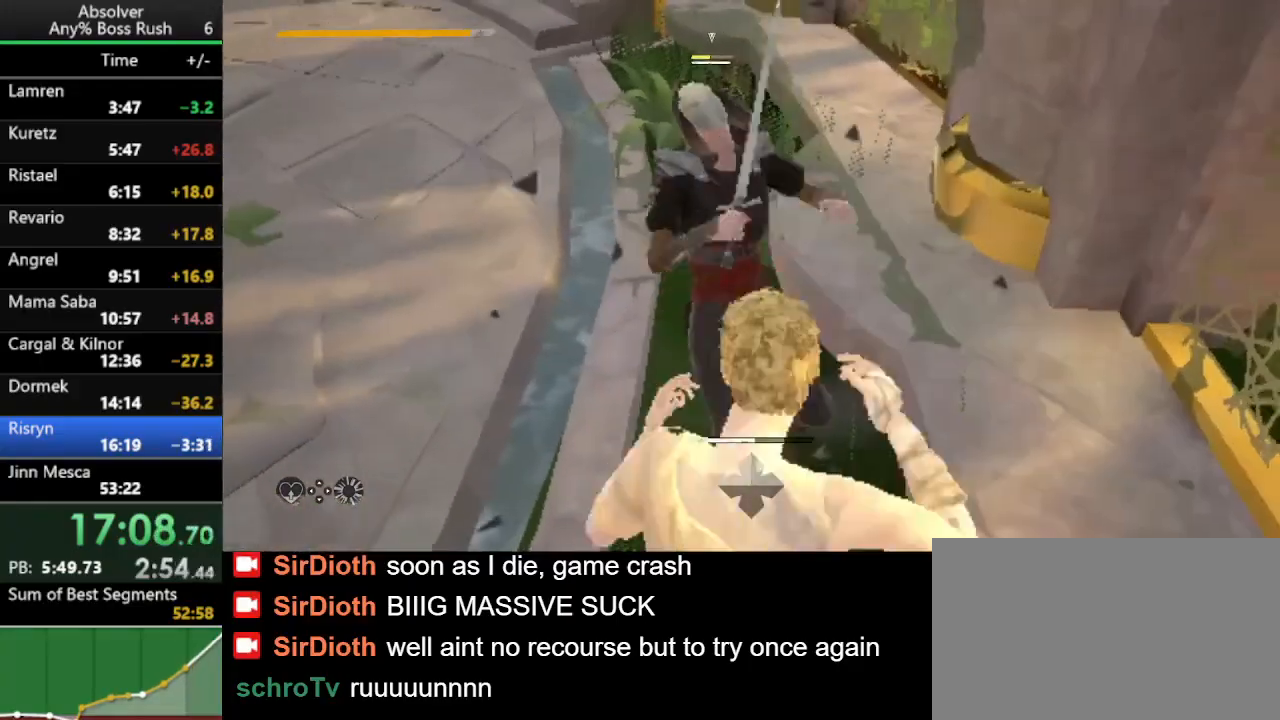
{"keys": [], "events": []}
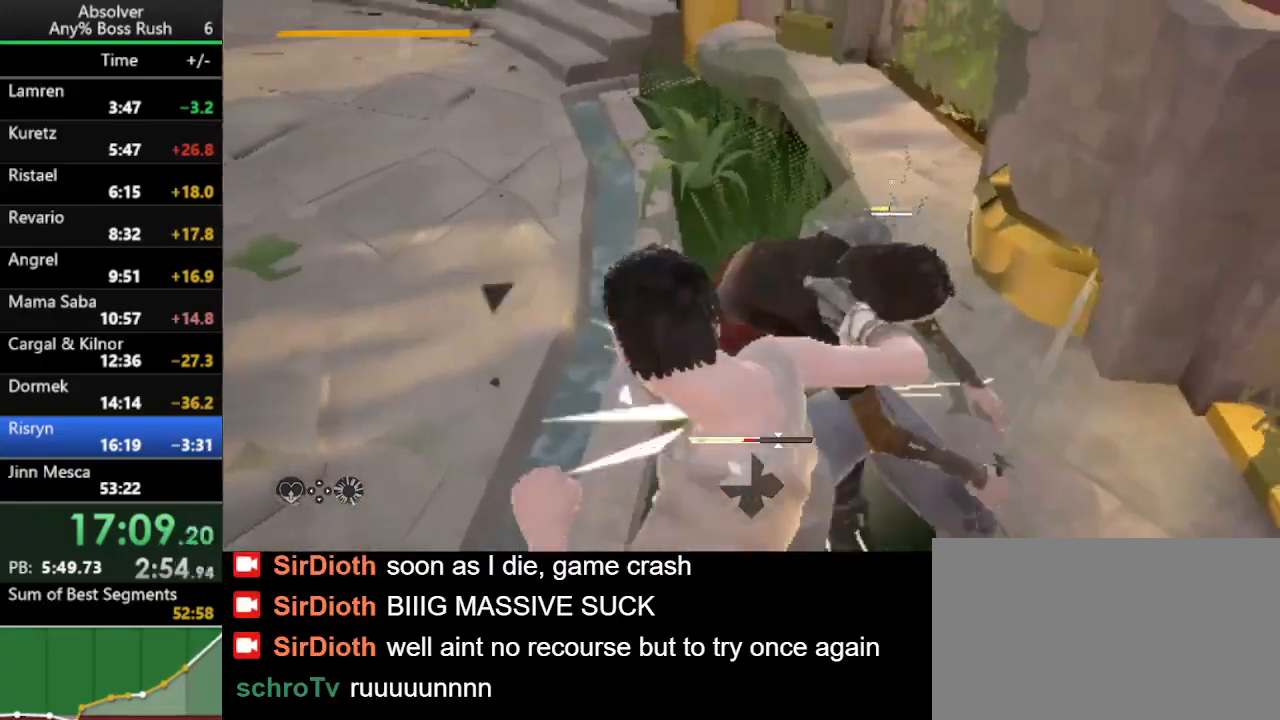
{"keys": [], "events": []}
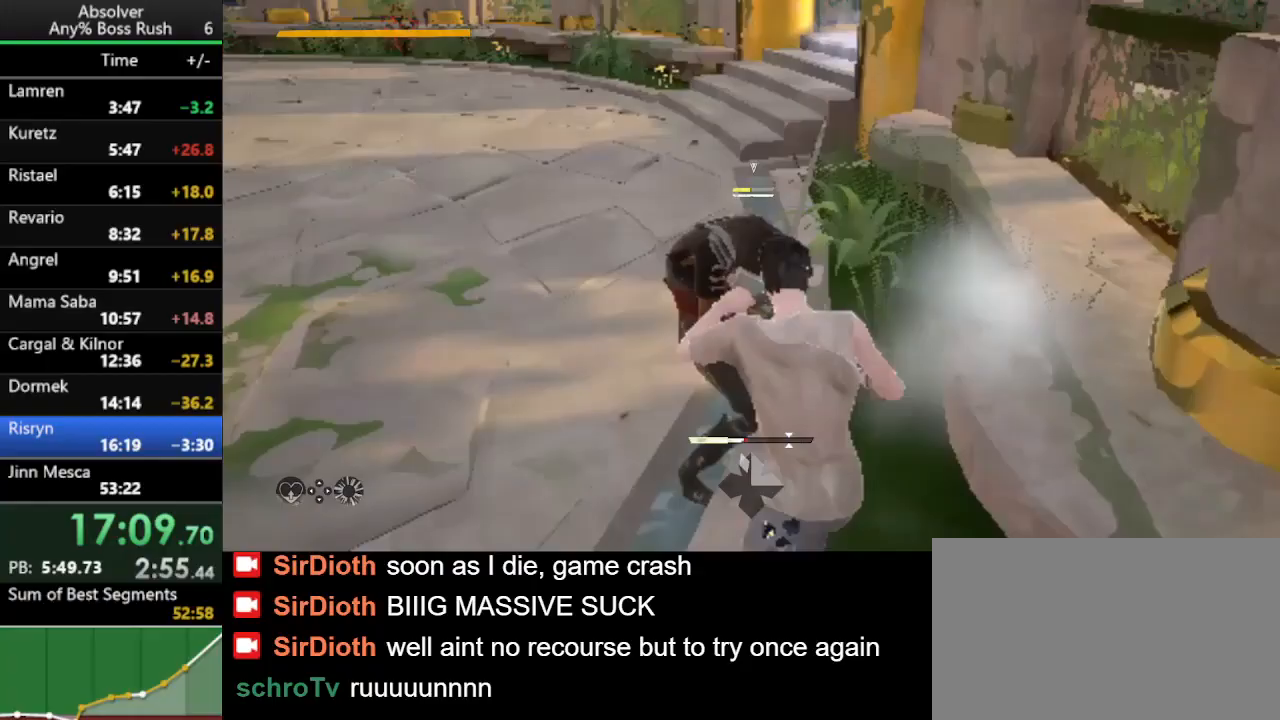
{"keys": [], "events": []}
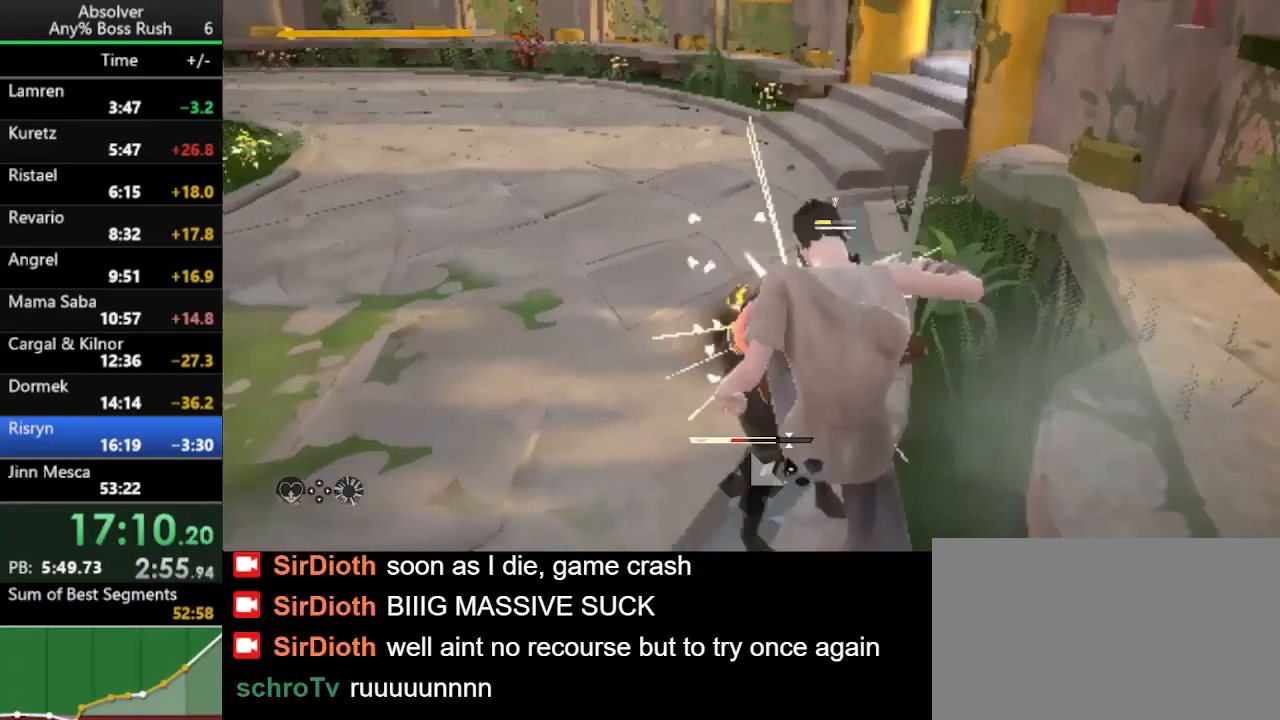
{"keys": [], "events": []}
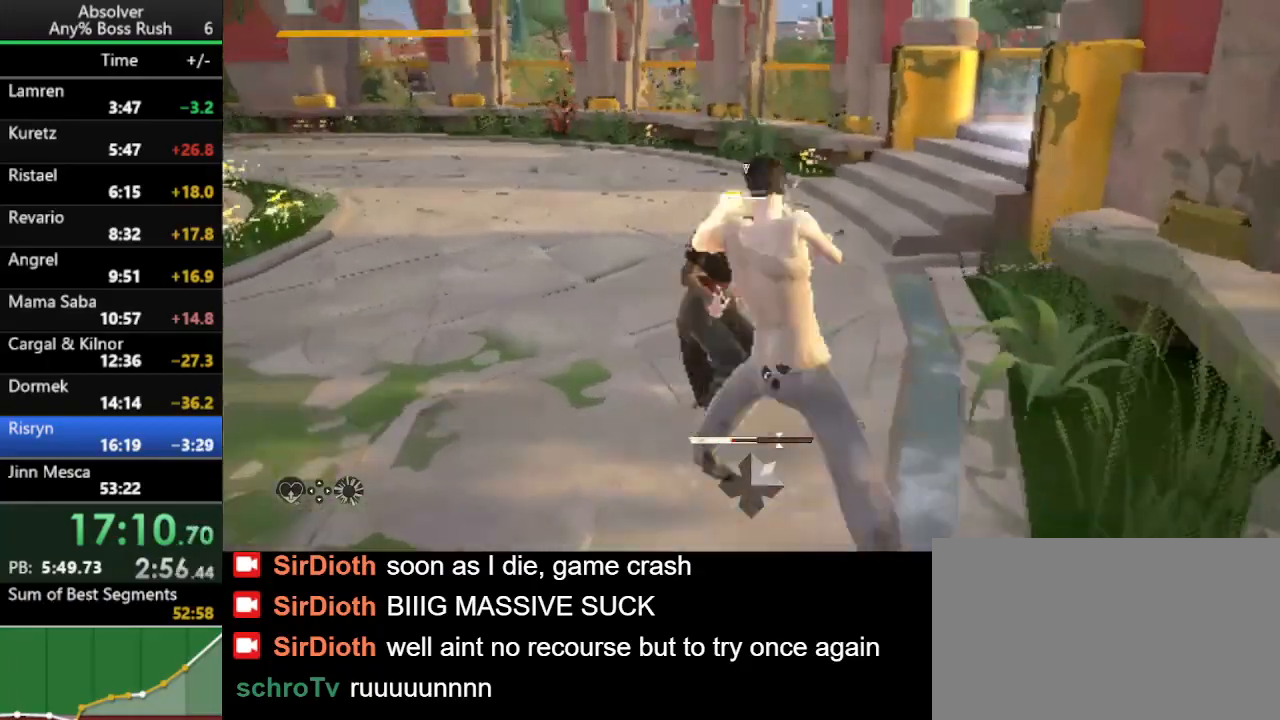
{"keys": [], "events": []}
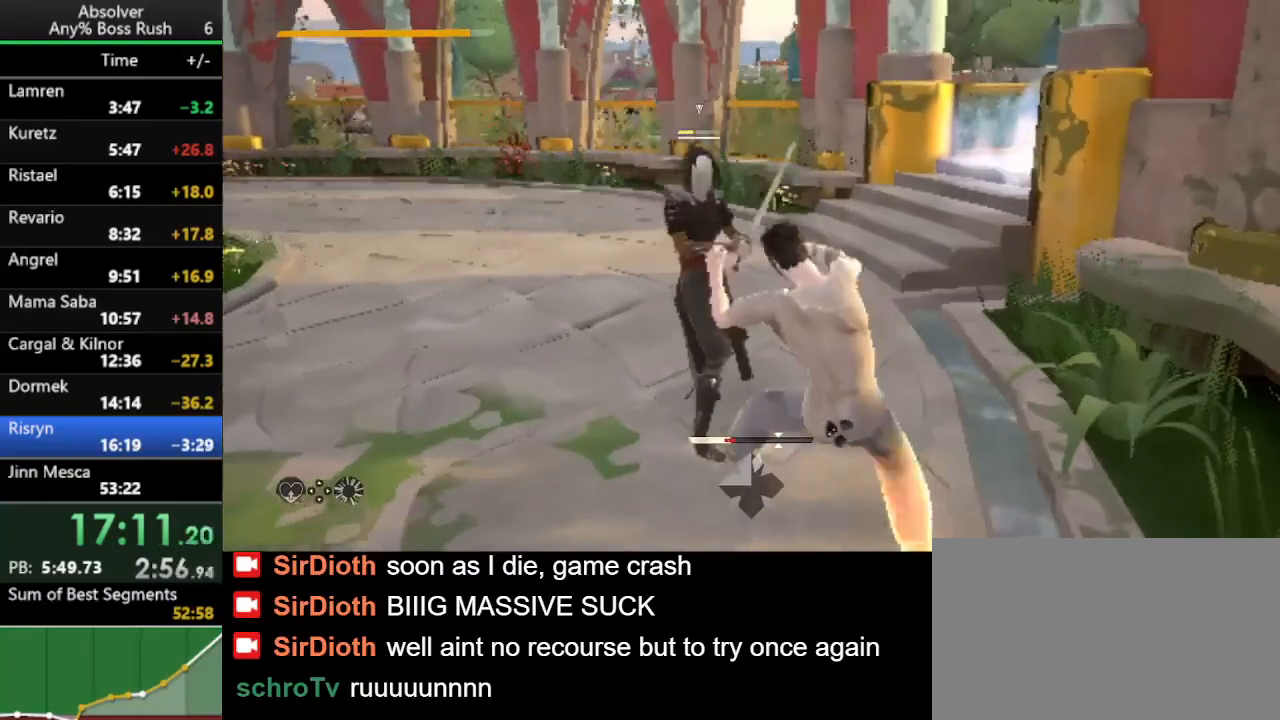
{"keys": [], "events": []}
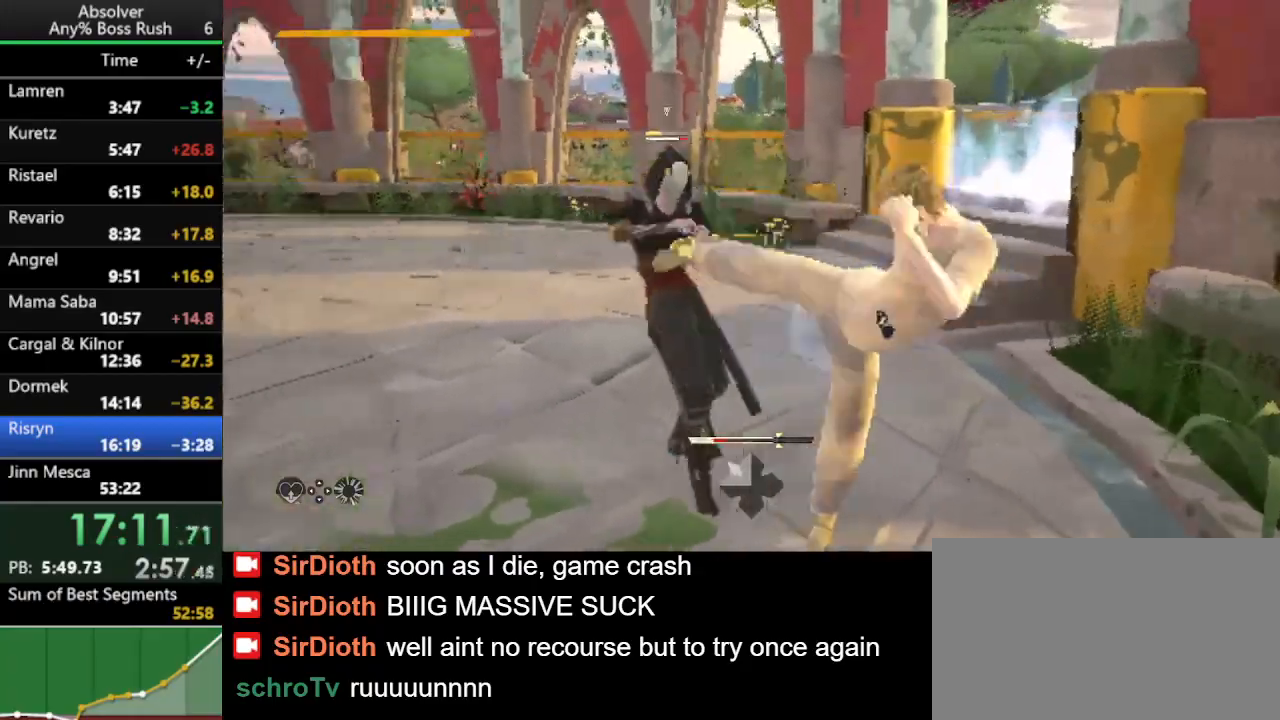
{"keys": ["a"], "events": [[167, "a", "down"], [167, "shift", "down"], [200, "shift", "up"]]}
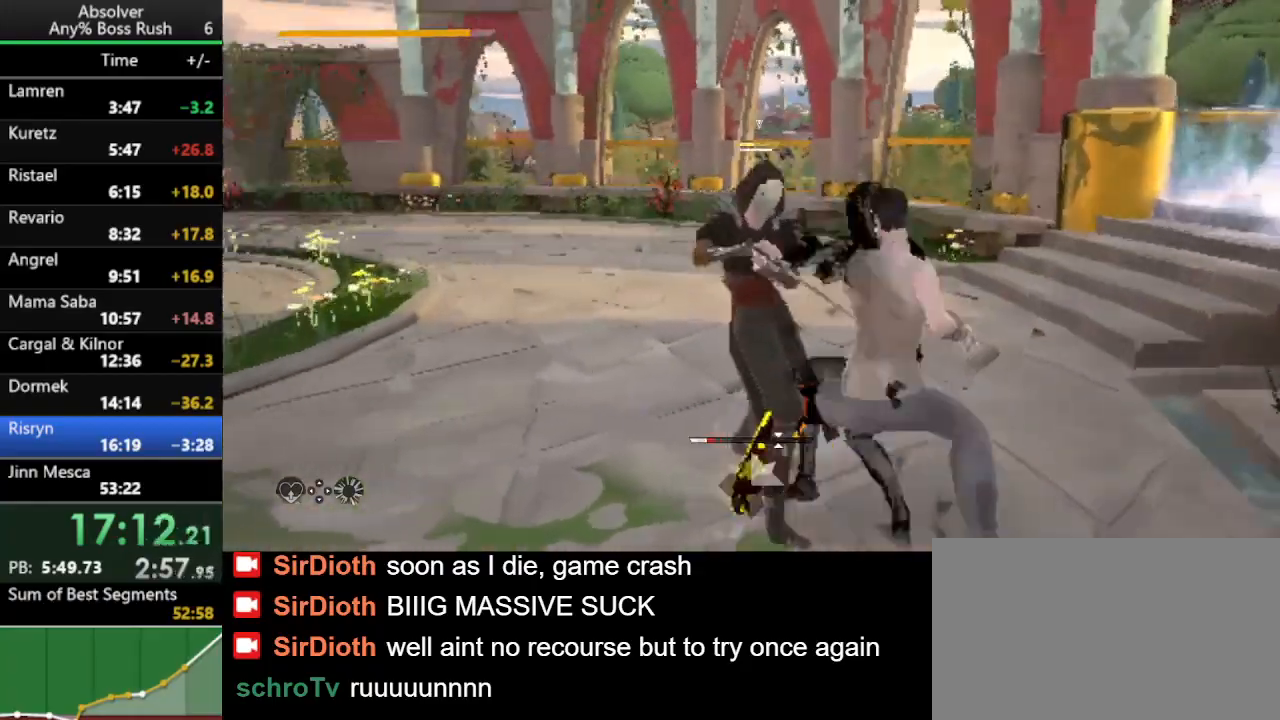
{"keys": ["a"], "events": []}
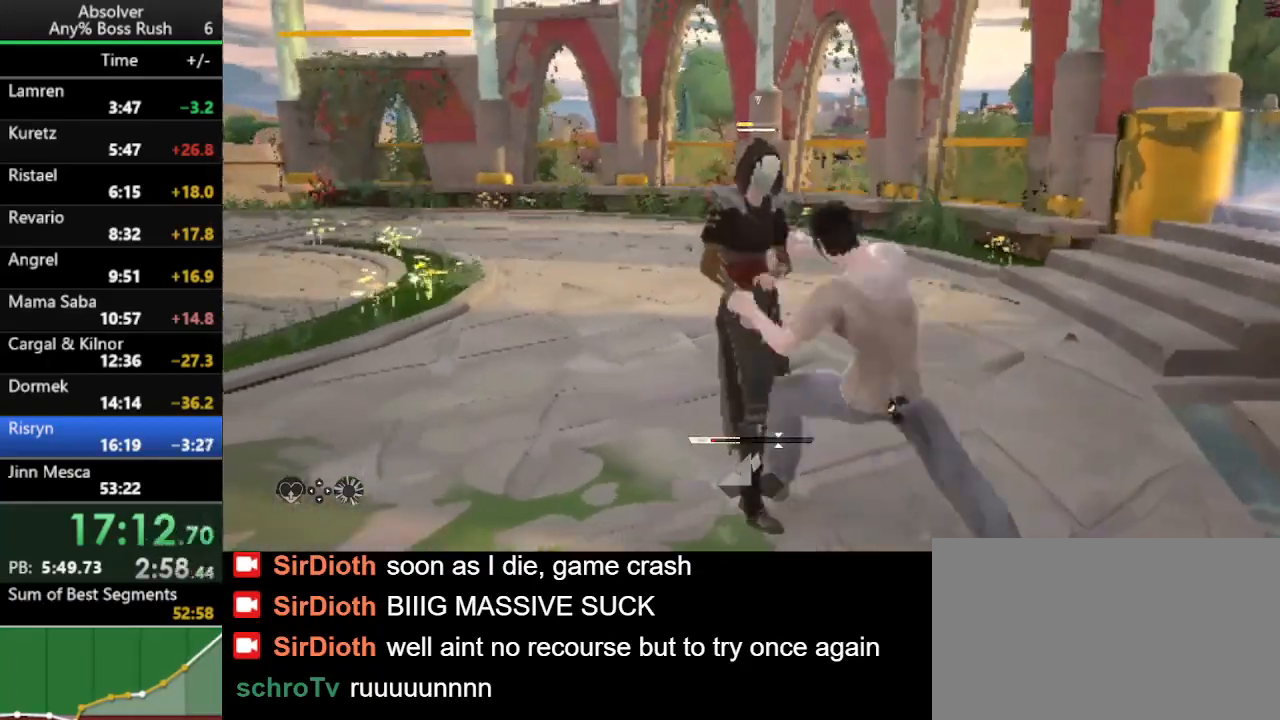
{"keys": [], "events": [[233, "a", "up"]]}
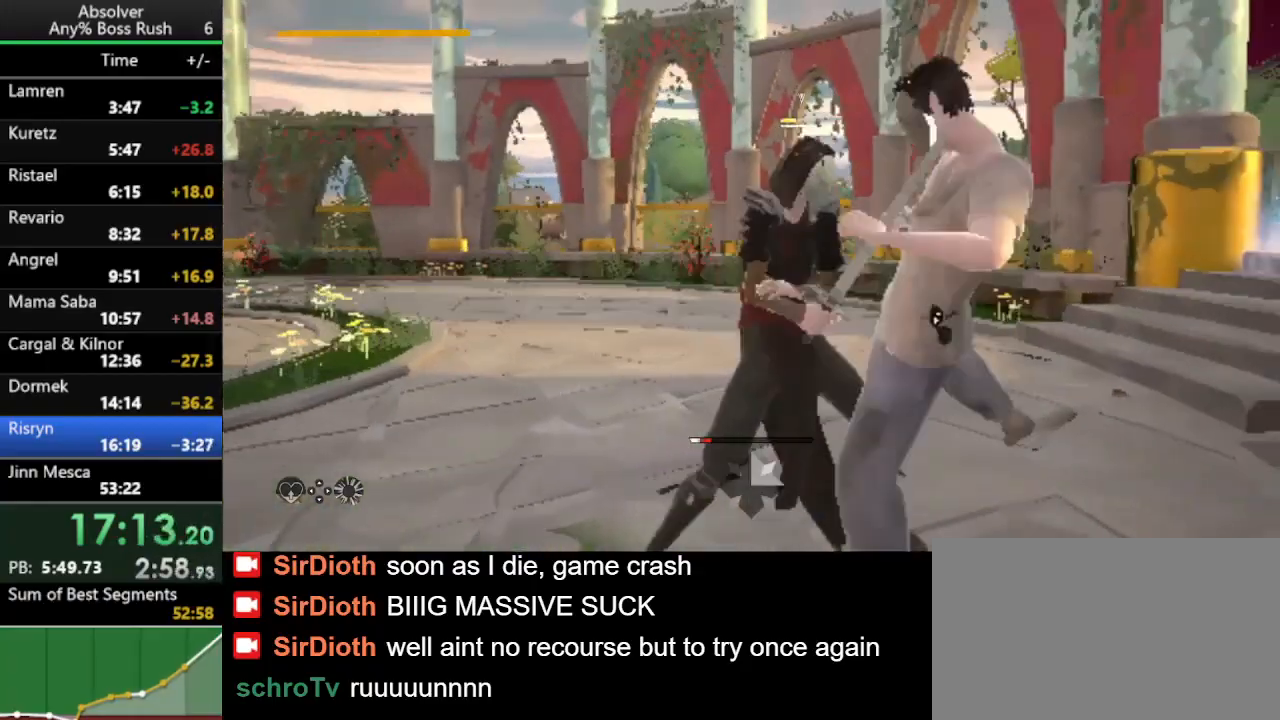
{"keys": [], "events": []}
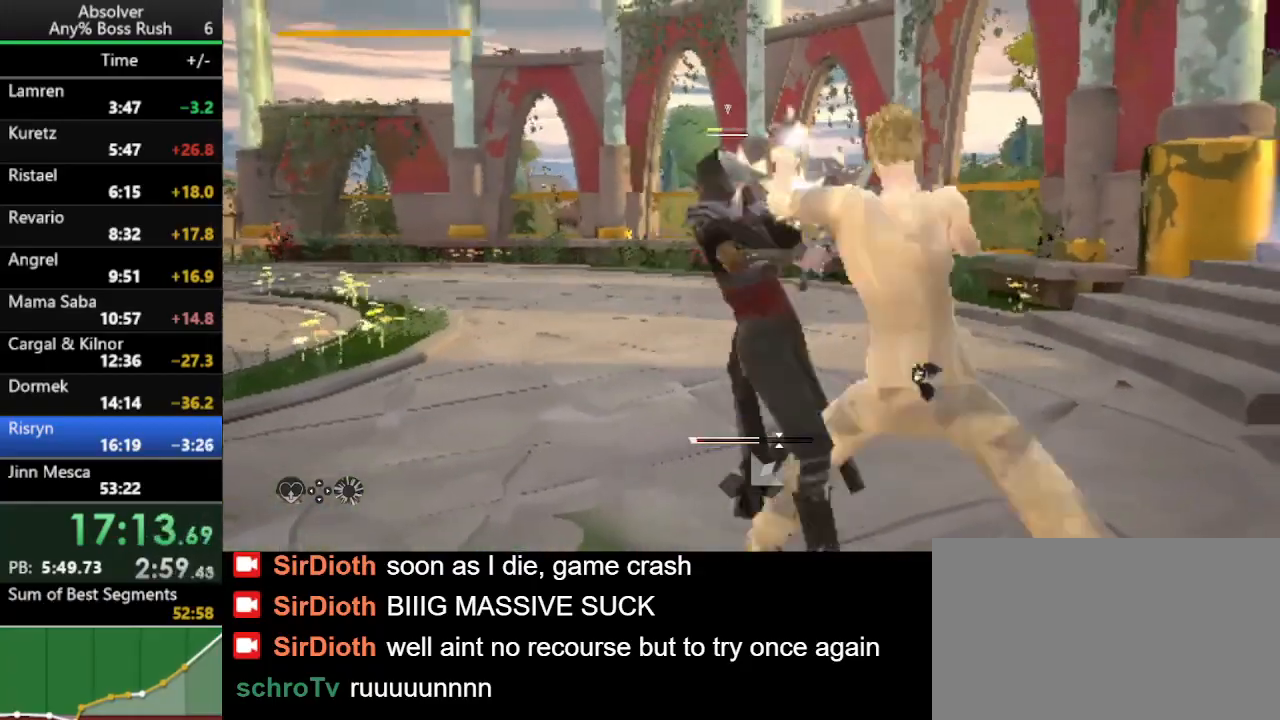
{"keys": ["d", "s"], "events": [[133, "d", "down"], [267, "s", "down"]]}
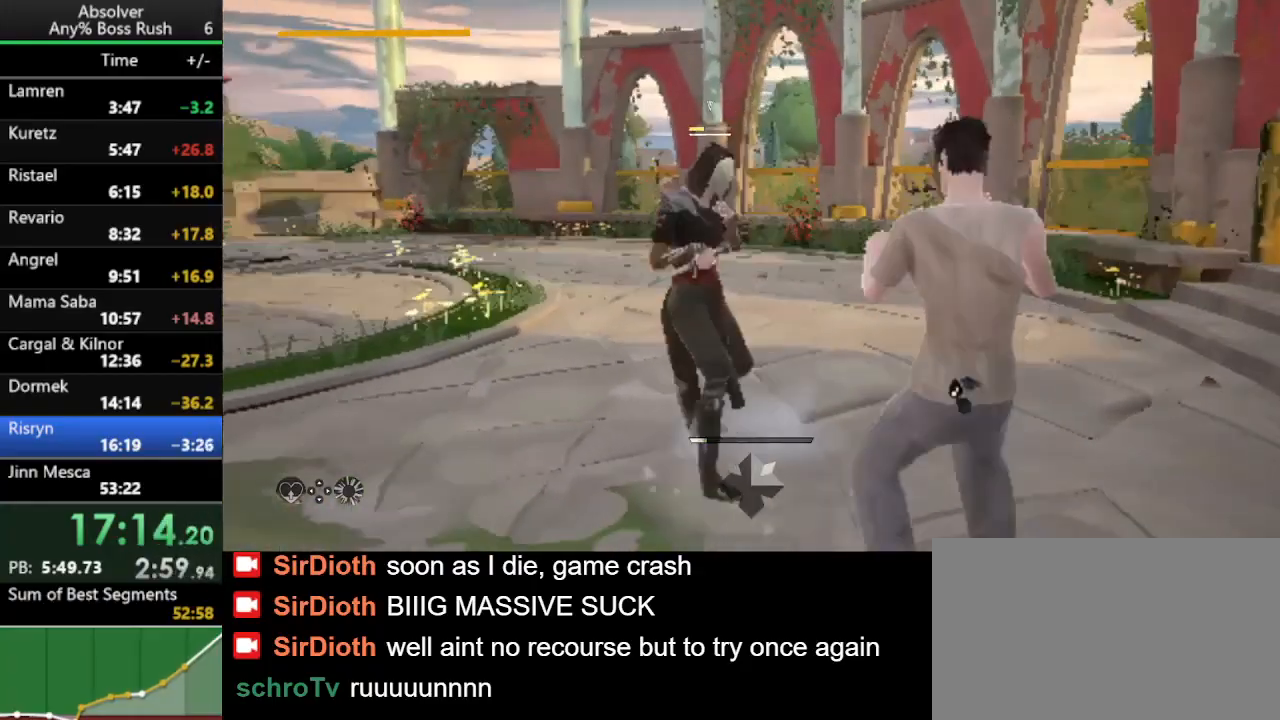
{"keys": [], "events": [[33, "s", "up"], [100, "d", "up"]]}
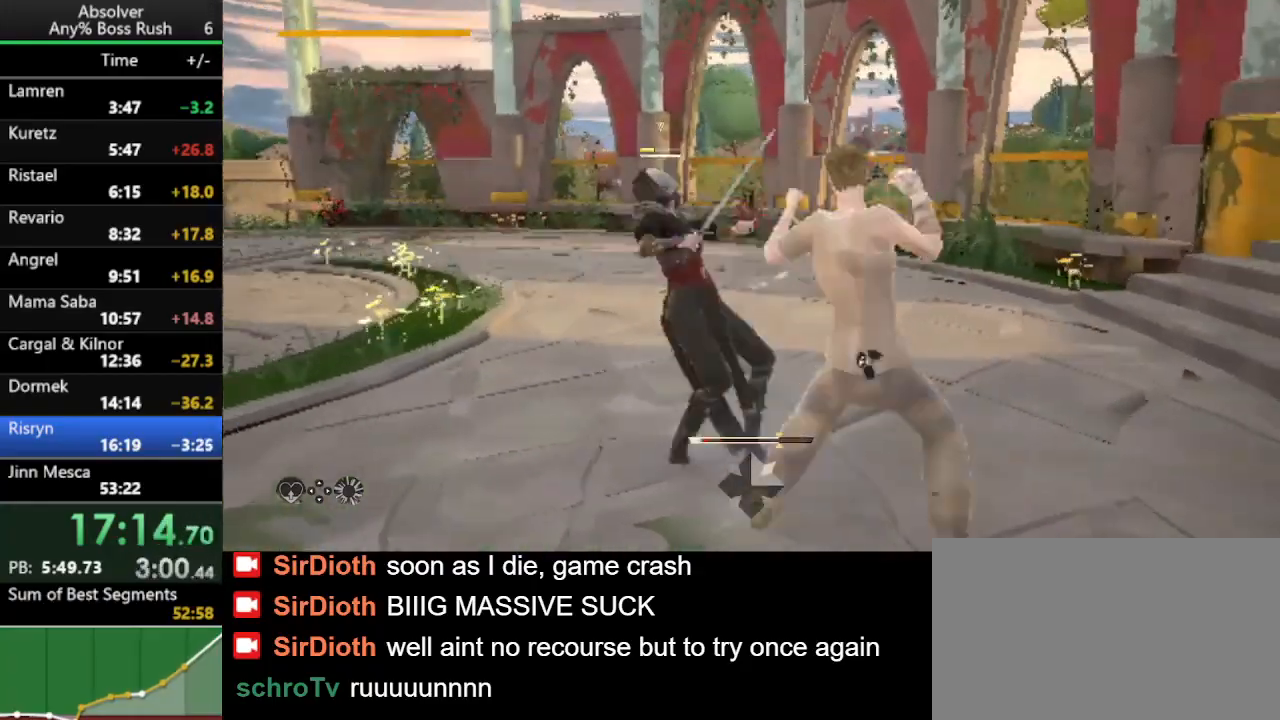
{"keys": [], "events": []}
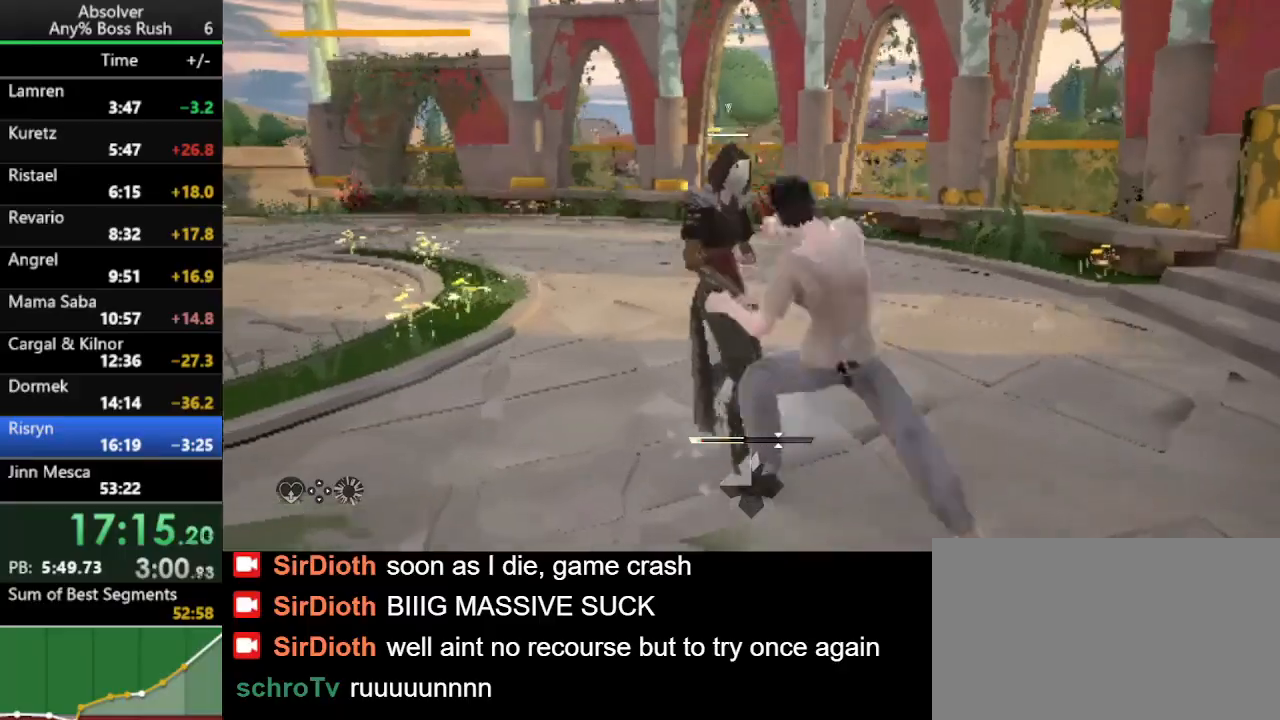
{"keys": [], "events": []}
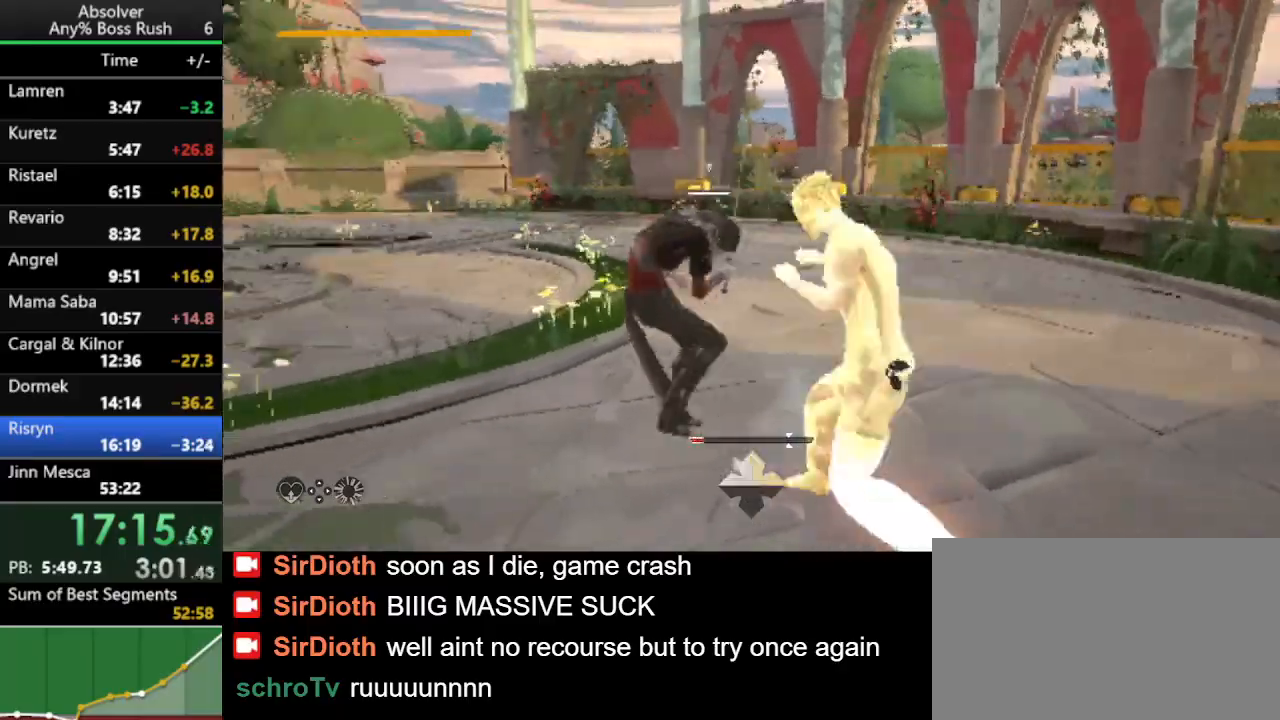
{"keys": [], "events": []}
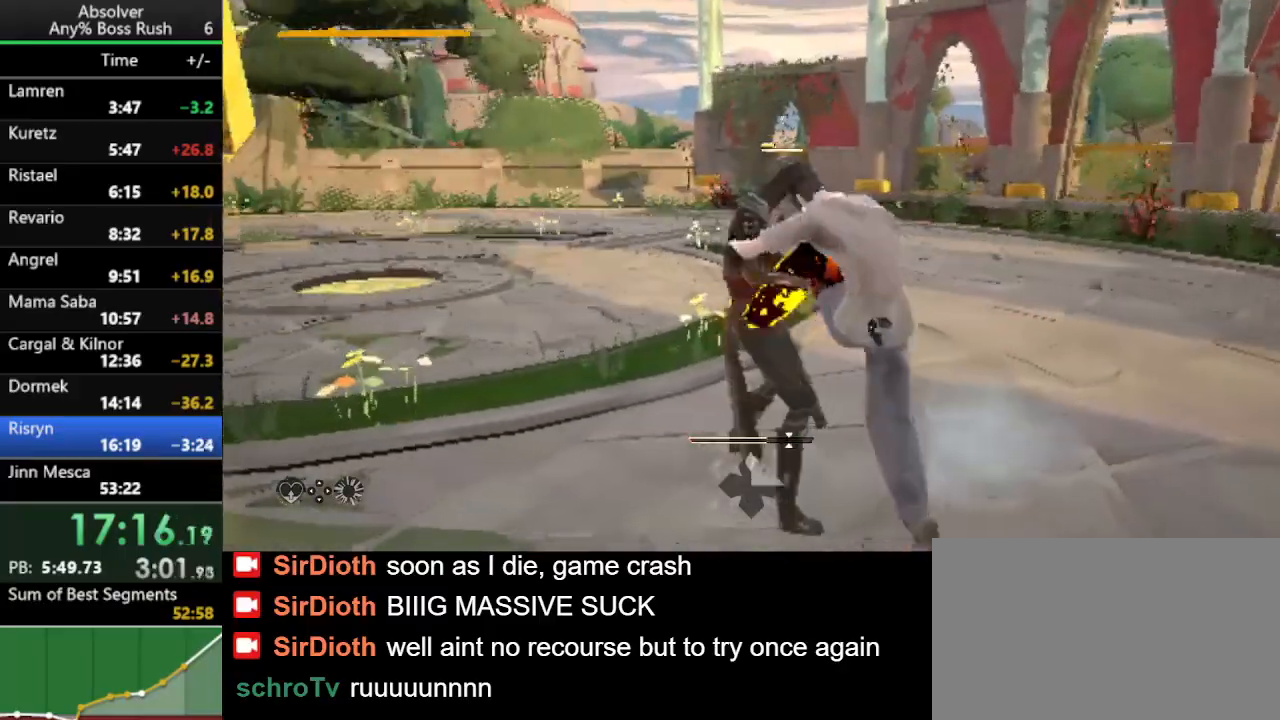
{"keys": ["d", "s"], "events": [[333, "d", "down"], [433, "s", "down"]]}
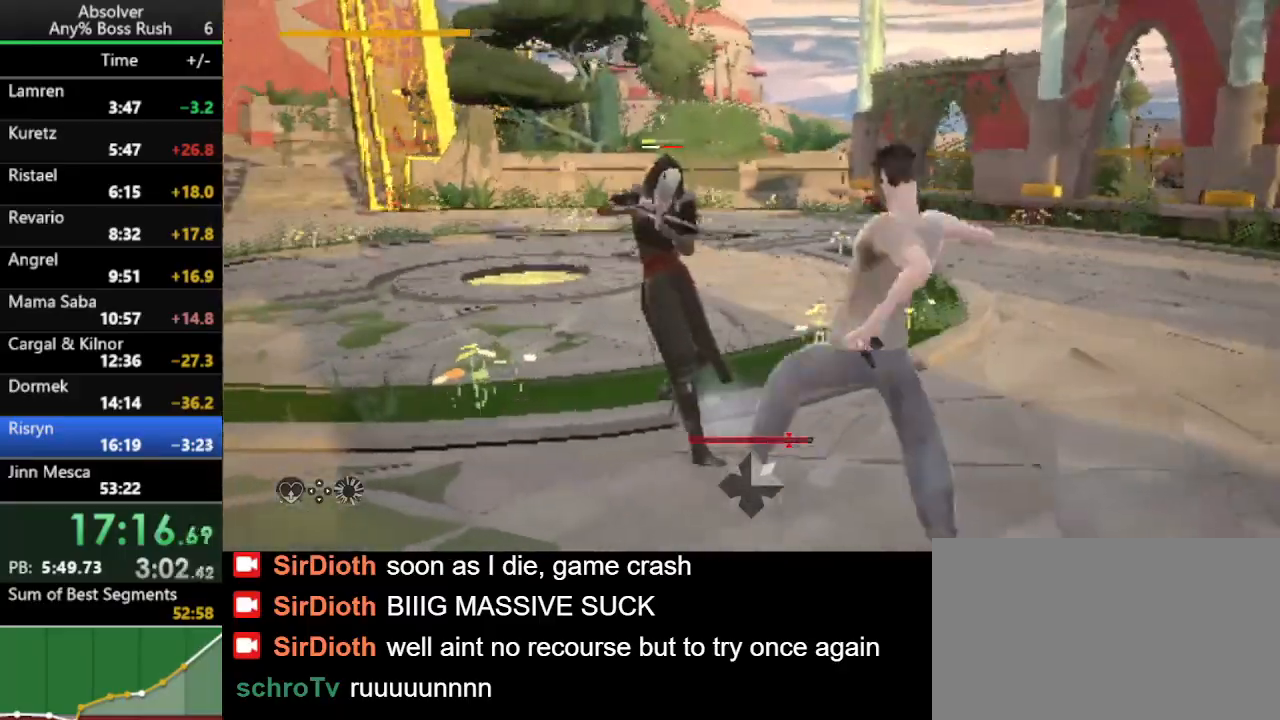
{"keys": ["d", "s"], "events": []}
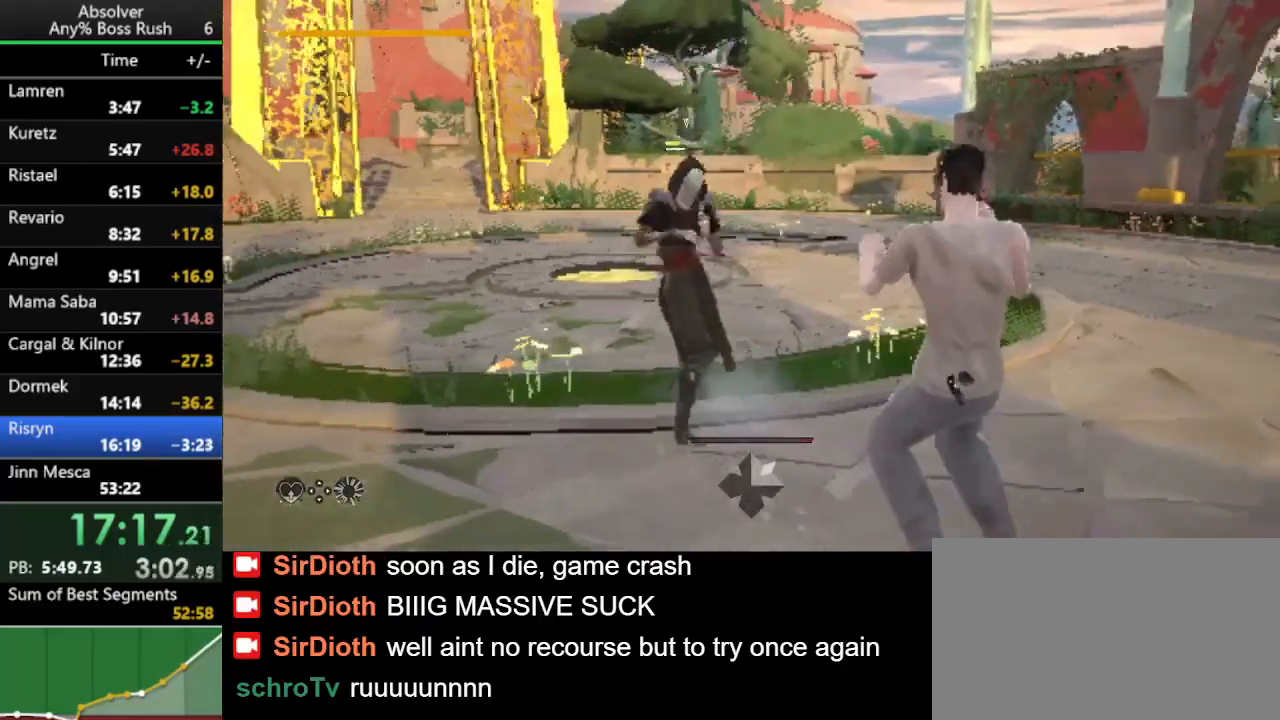
{"keys": ["d", "s"], "events": []}
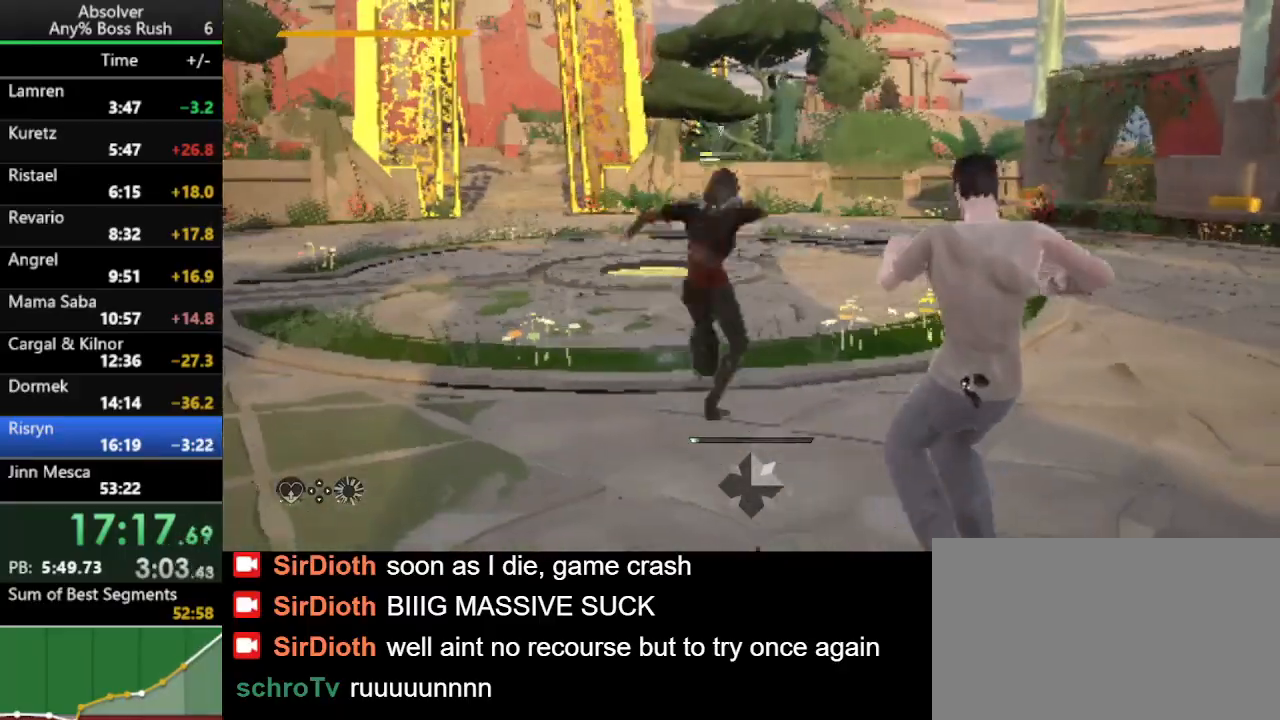
{"keys": ["d"], "events": [[167, "s", "up"]]}
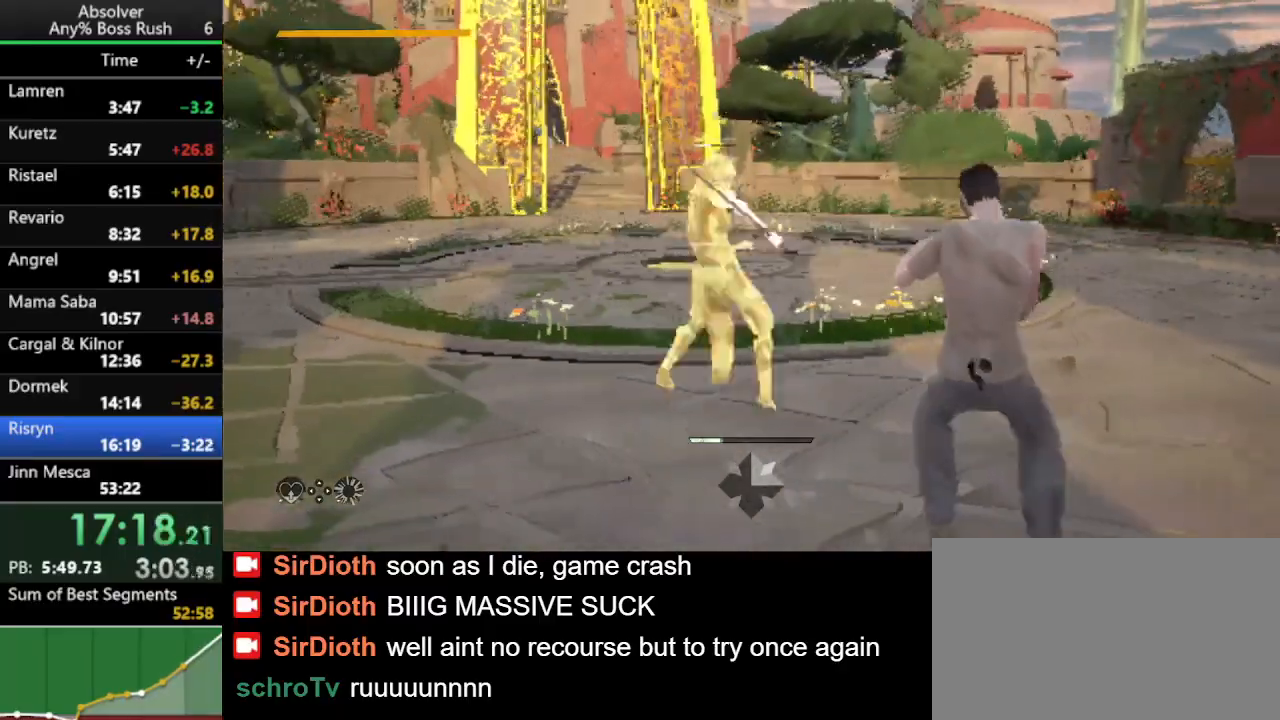
{"keys": [], "events": [[67, "w", "down"], [300, "d", "up"], [300, "w", "up"]]}
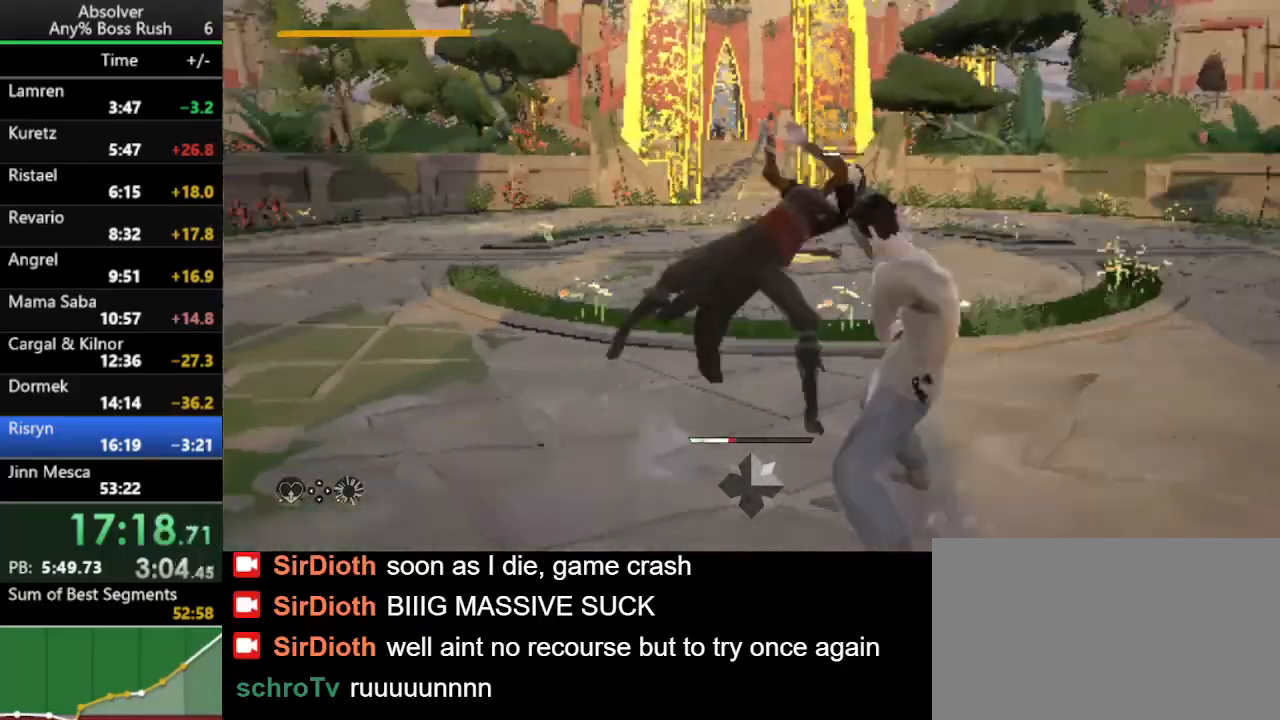
{"keys": [], "events": []}
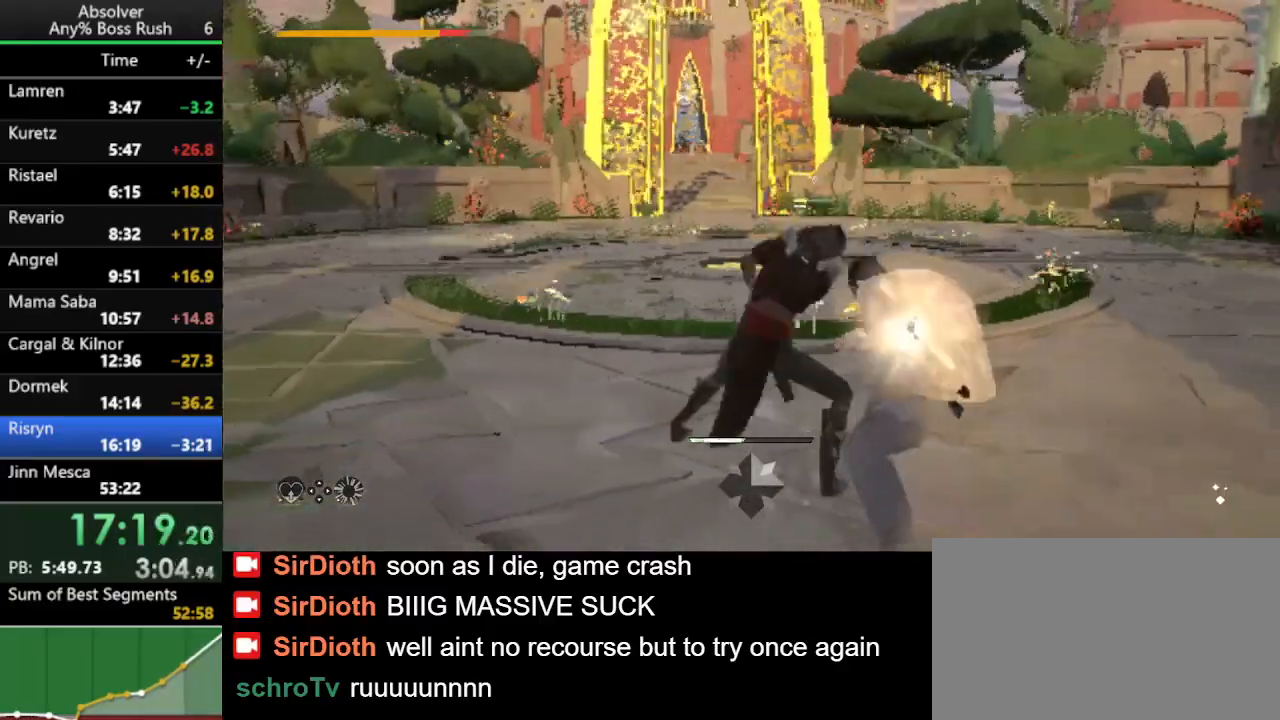
{"keys": ["shift"], "events": [[200, "shift", "down"]]}
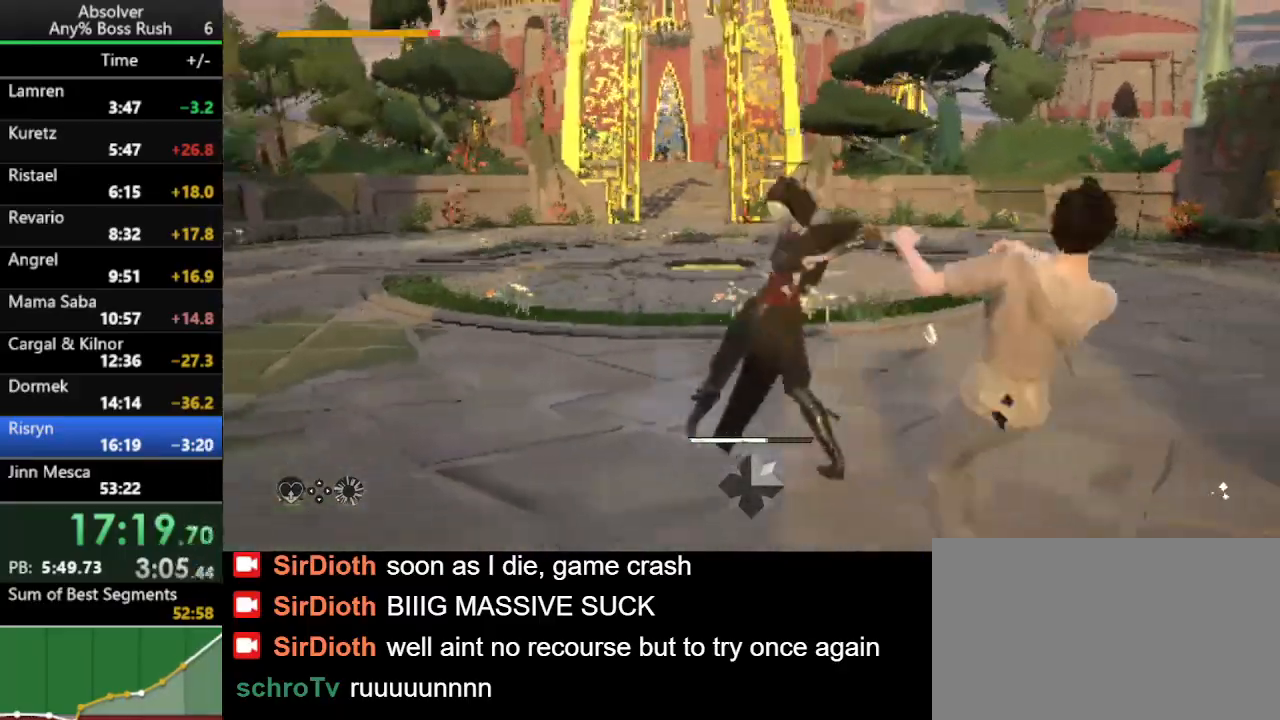
{"keys": ["shift"], "events": [[67, "shift", "up"], [367, "shift", "down"]]}
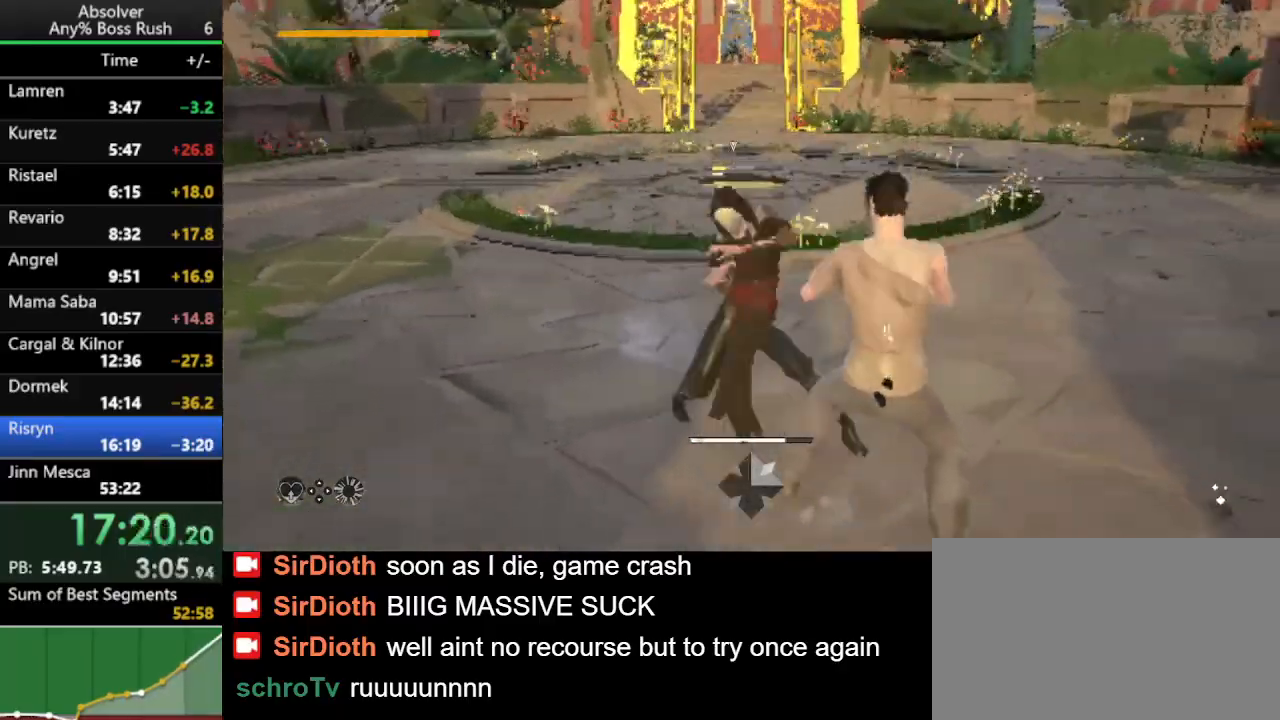
{"keys": [], "events": [[267, "shift", "up"]]}
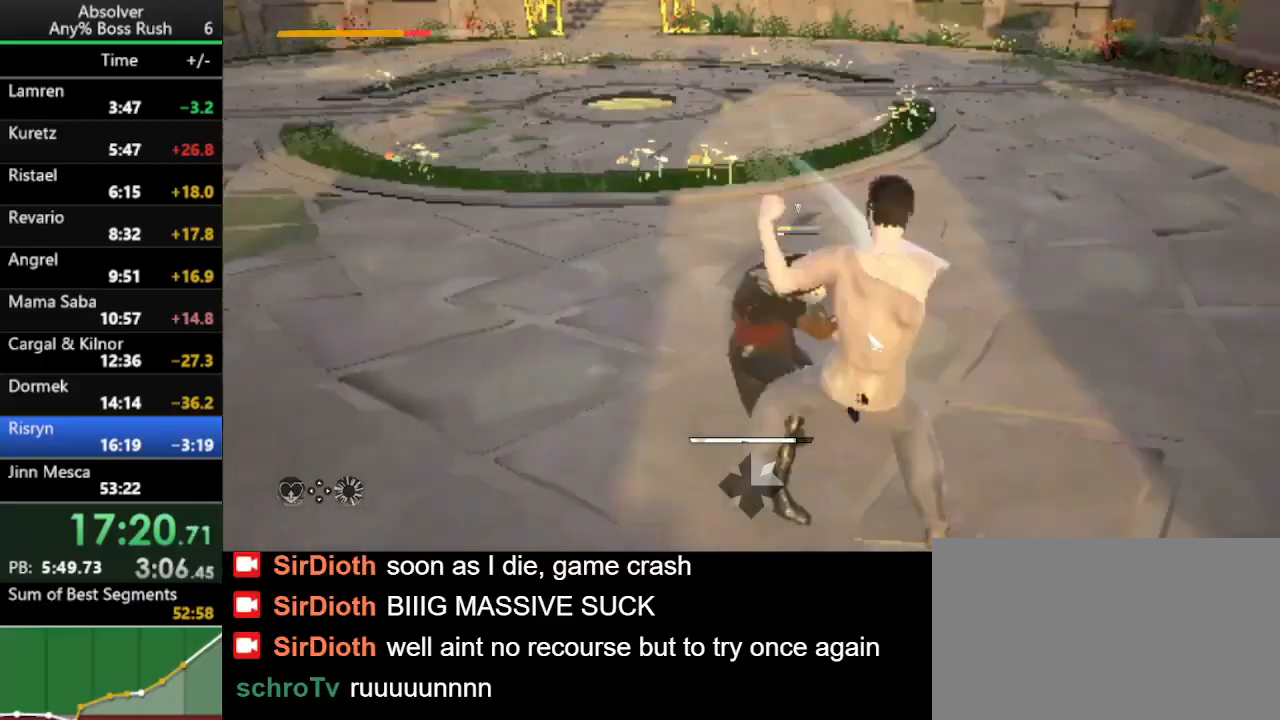
{"keys": ["shift"], "events": [[433, "shift", "down"]]}
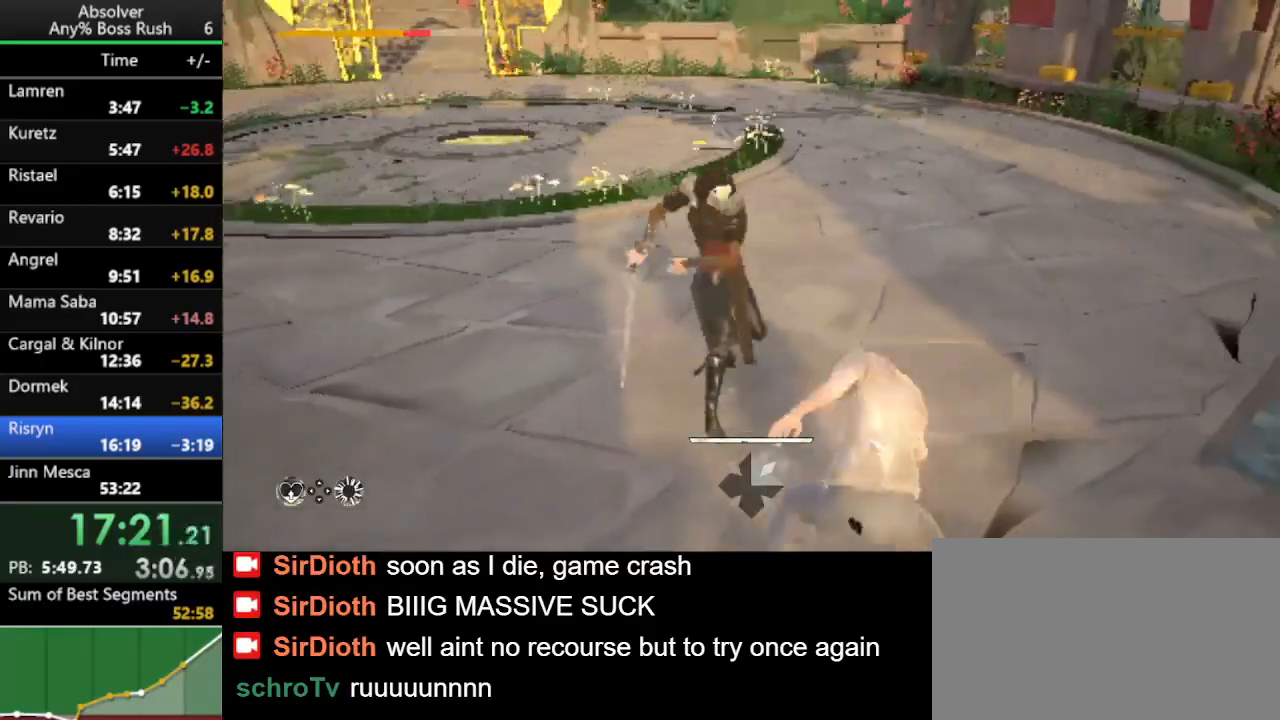
{"keys": [], "events": [[300, "shift", "up"]]}
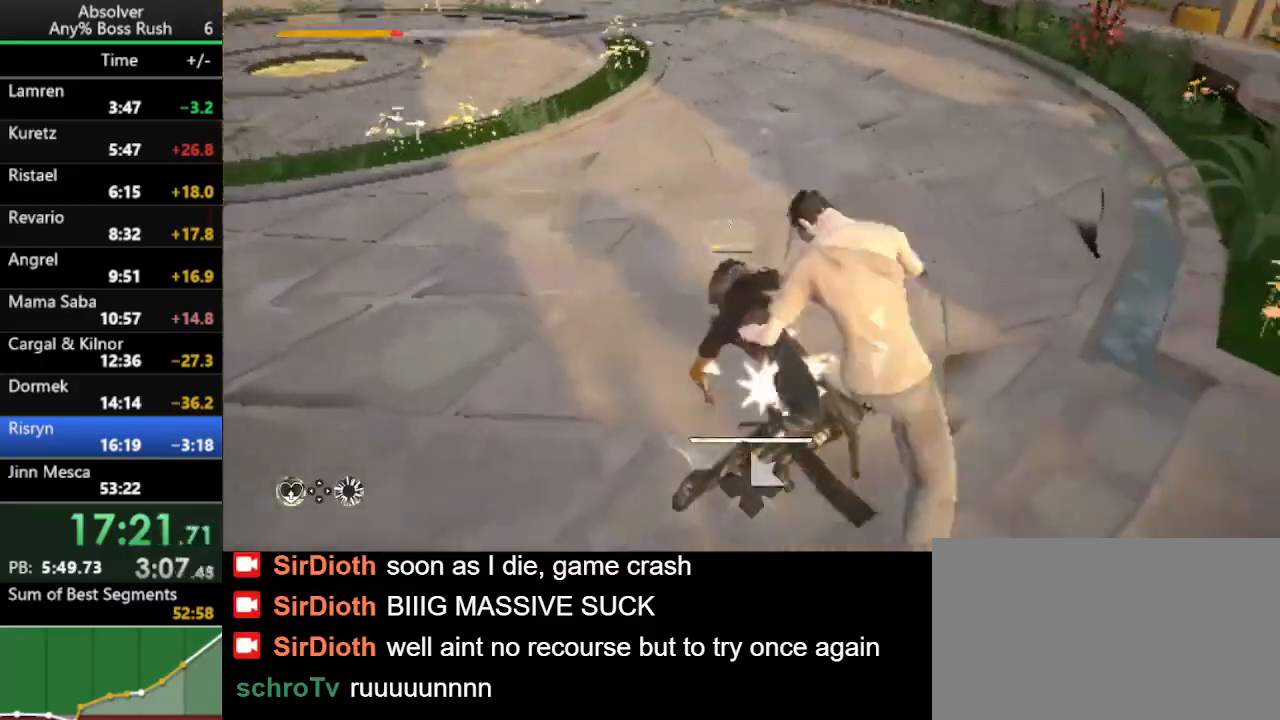
{"keys": ["shift"], "events": [[200, "shift", "down"]]}
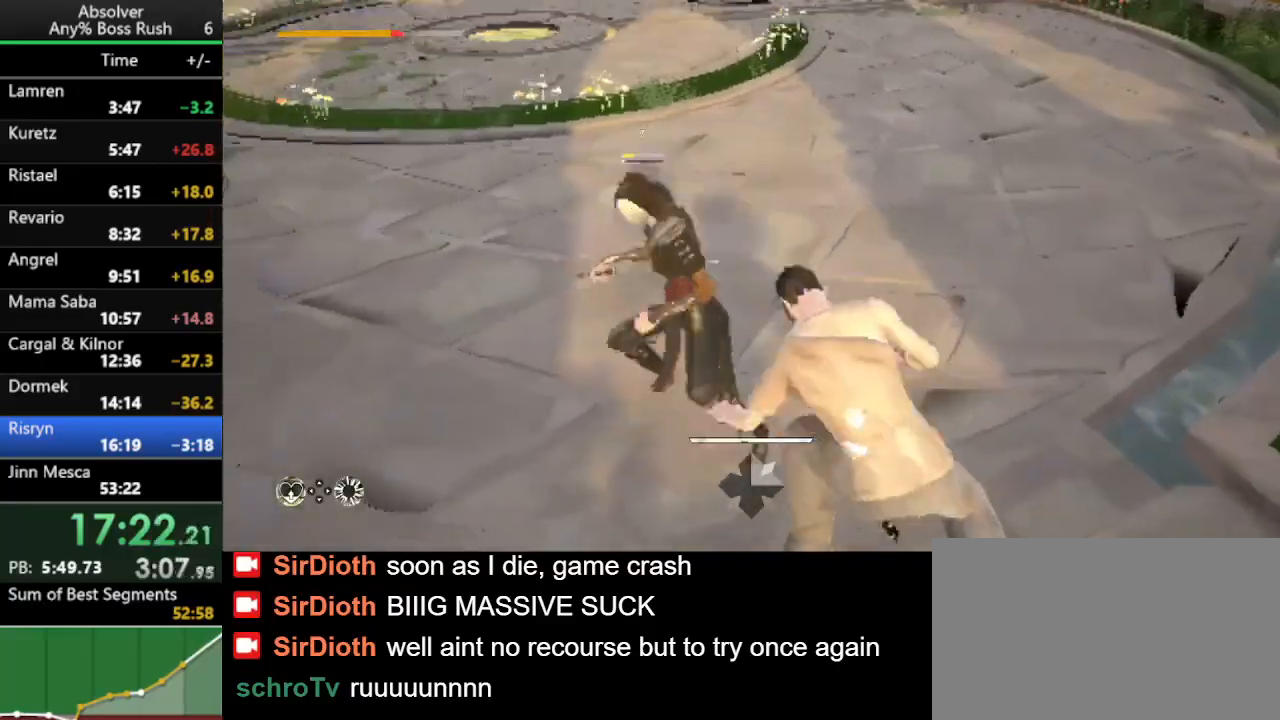
{"keys": [], "events": [[200, "shift", "up"]]}